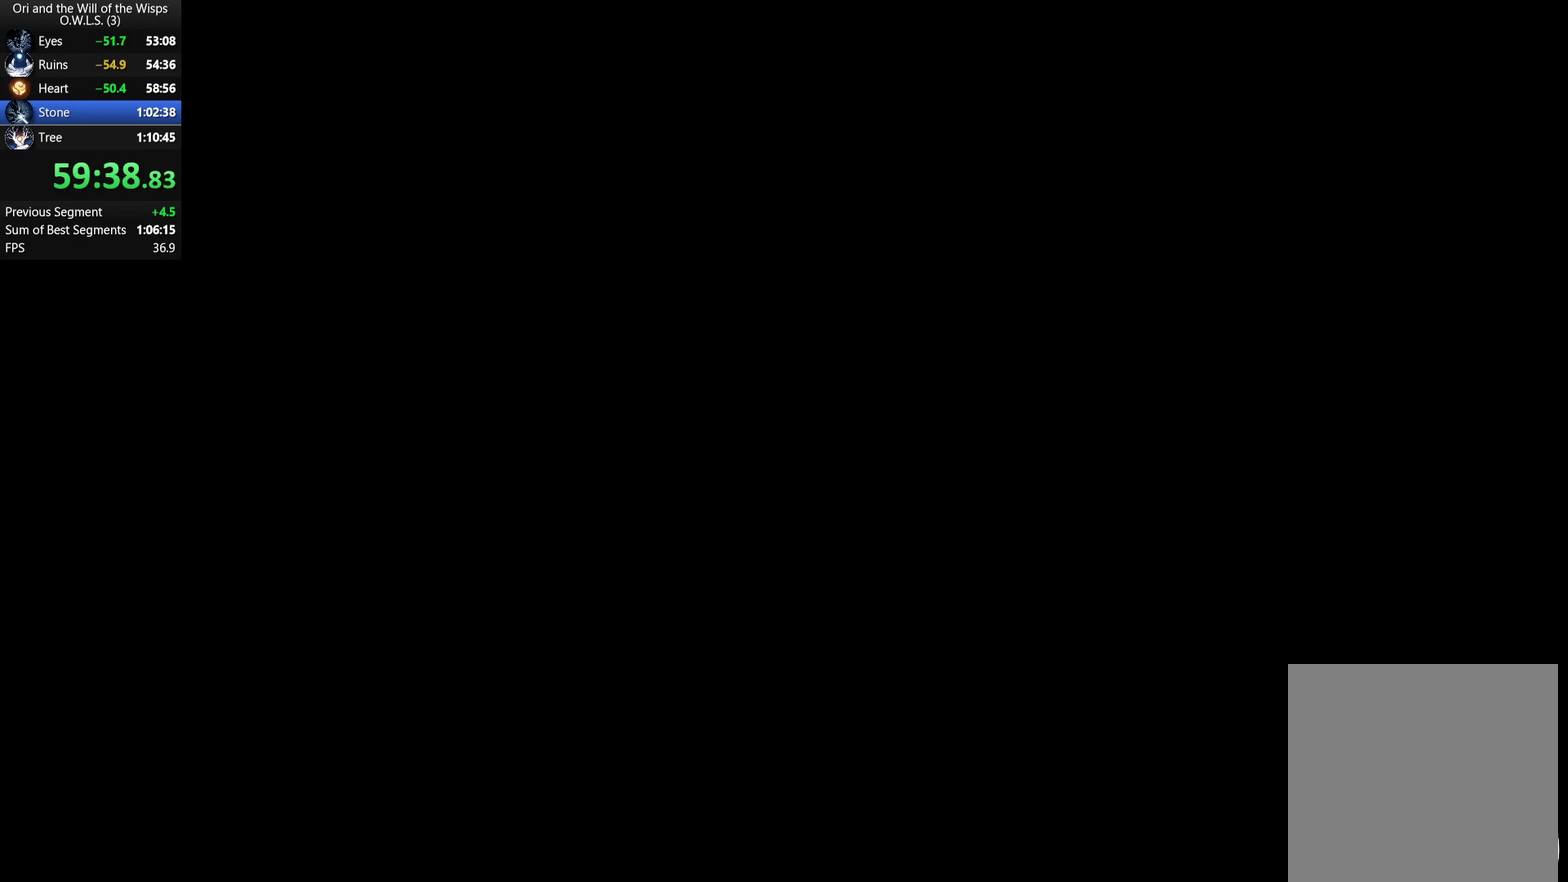
Gameplay with a controller (Xbox layout); each line is a JSON object with the inputs held at the frame after it. "events" lists button and stick changes between this image and that frame as [ms after this image, input, new state], when the widget could be followed in between.
{"buttons": [], "left_stick": "center", "right_stick": "center", "events": [[17, "A", "down"], [67, "A", "up"], [150, "A", "down"], [317, "A", "up"]]}
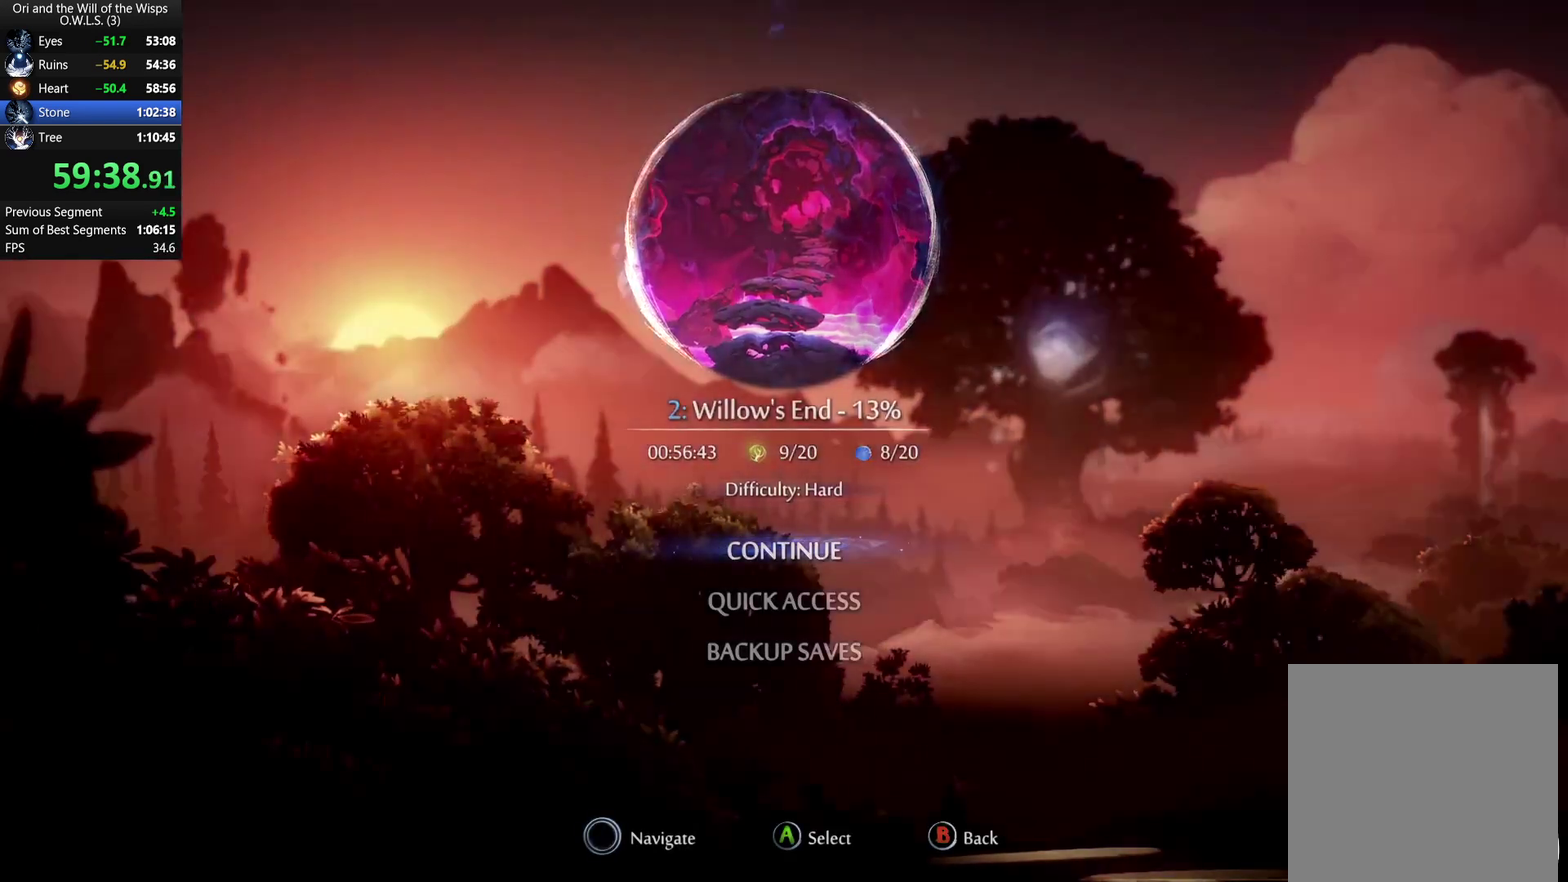
{"buttons": [], "left_stick": "center", "right_stick": "center", "events": []}
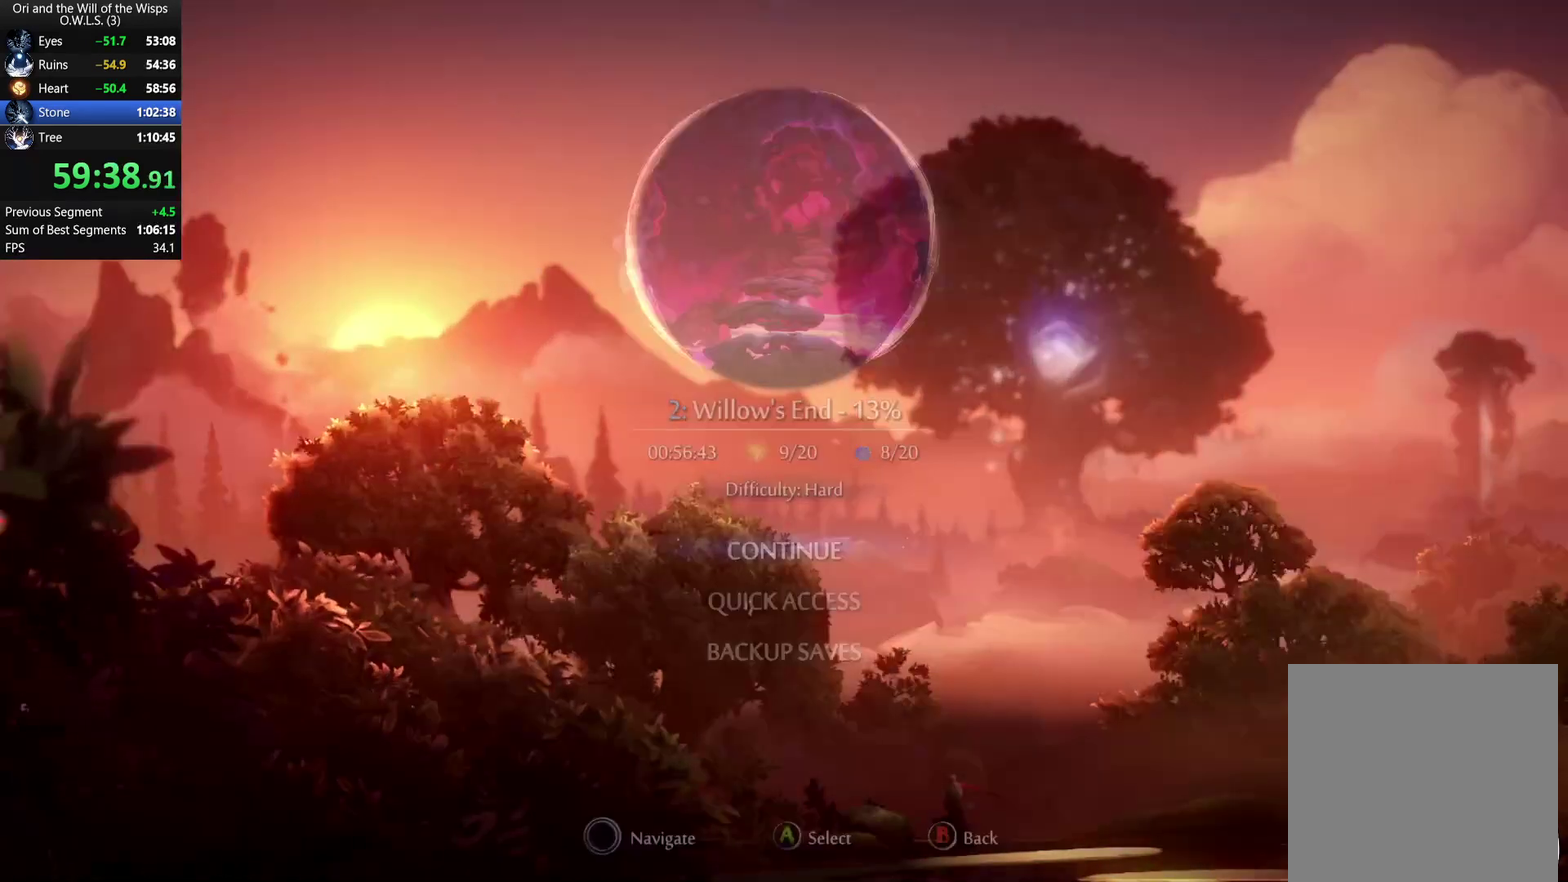
{"buttons": [], "left_stick": "center", "right_stick": "center", "events": []}
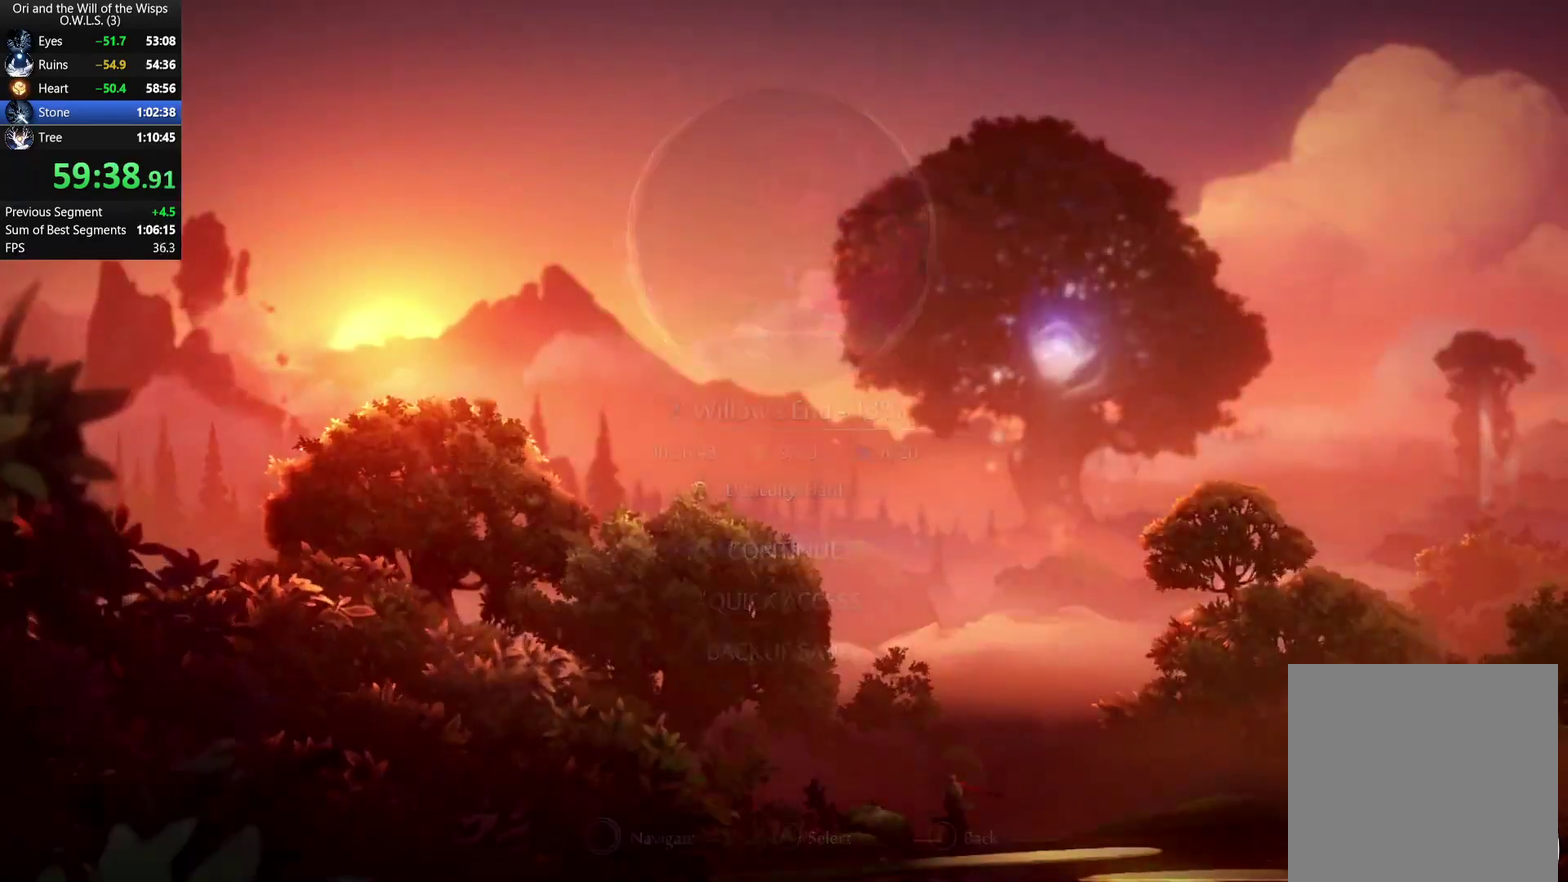
{"buttons": [], "left_stick": "center", "right_stick": "center", "events": []}
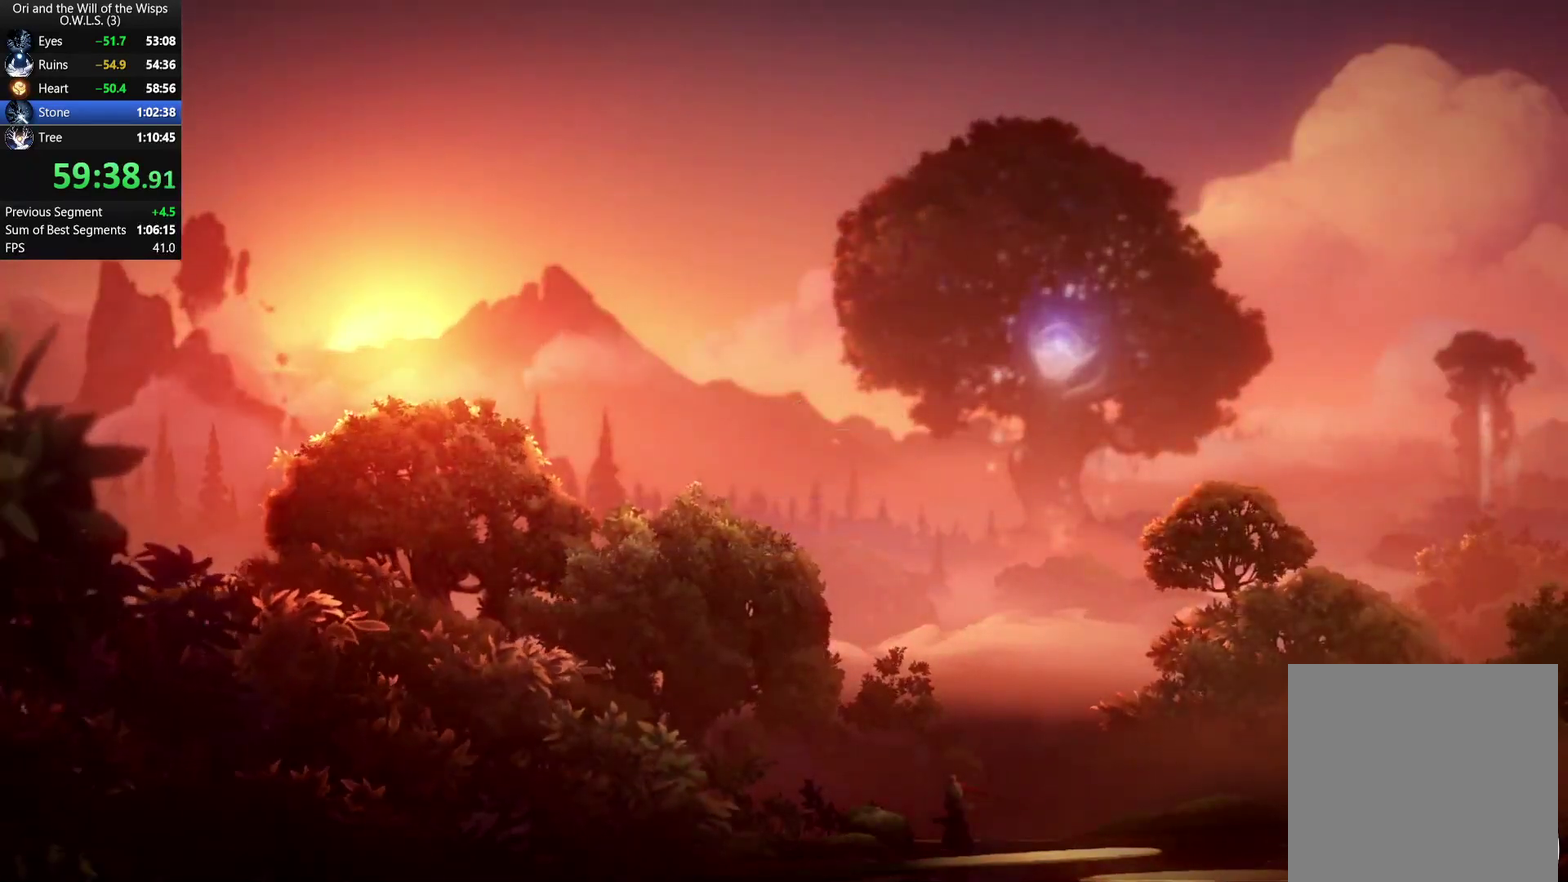
{"buttons": ["X"], "left_stick": "center", "right_stick": "center", "events": [[233, "A", "down"], [333, "X", "down"], [467, "A", "up"]]}
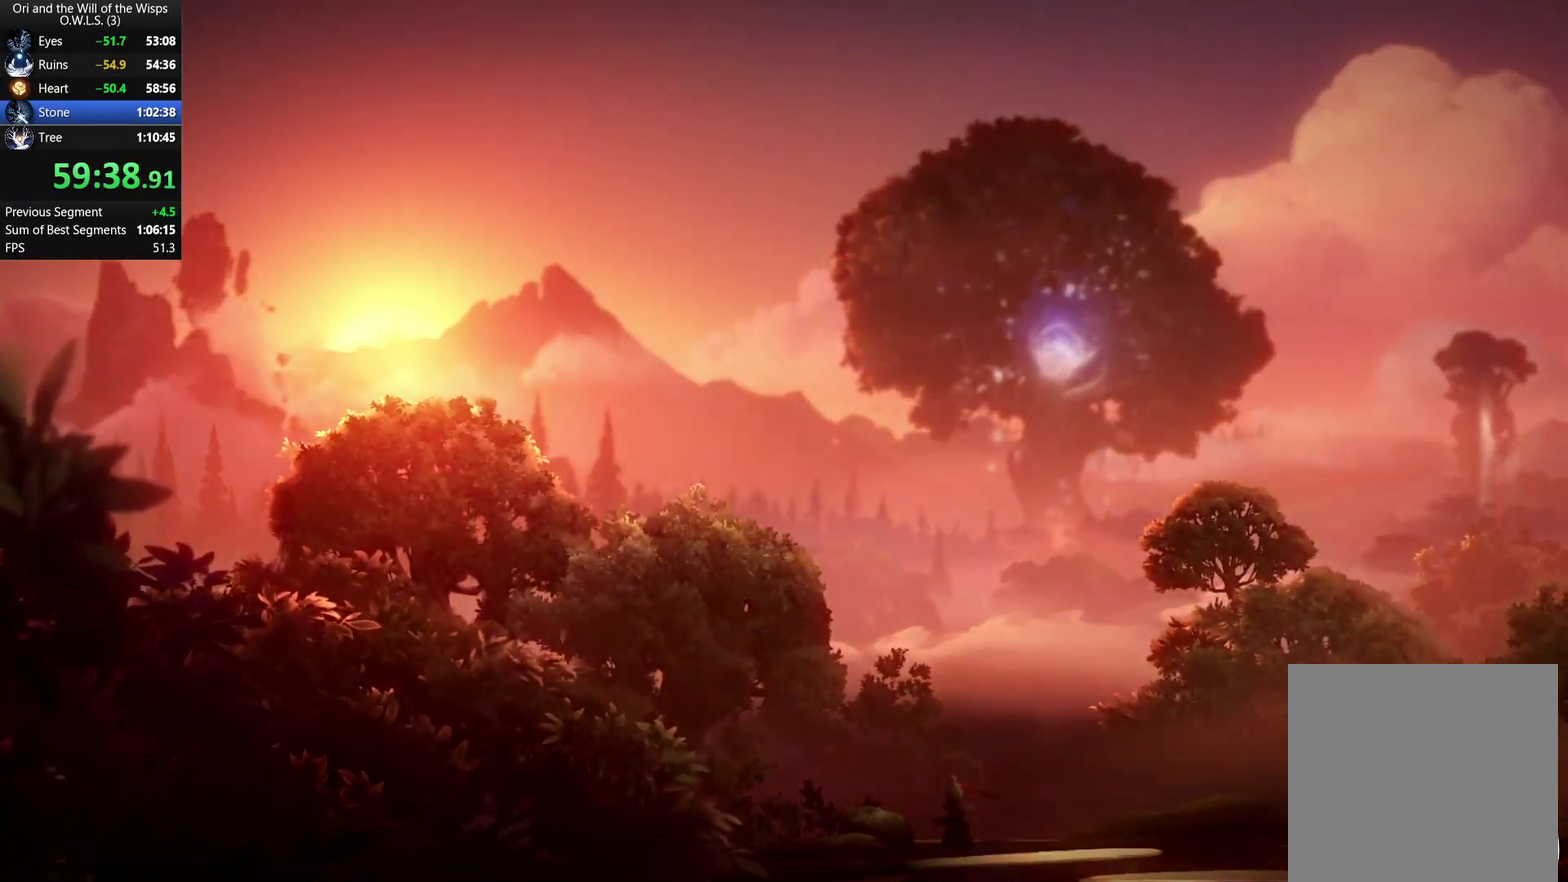
{"buttons": ["X"], "left_stick": "center", "right_stick": "center", "events": [[83, "X", "up"], [350, "A", "down"], [367, "X", "down"], [467, "A", "up"]]}
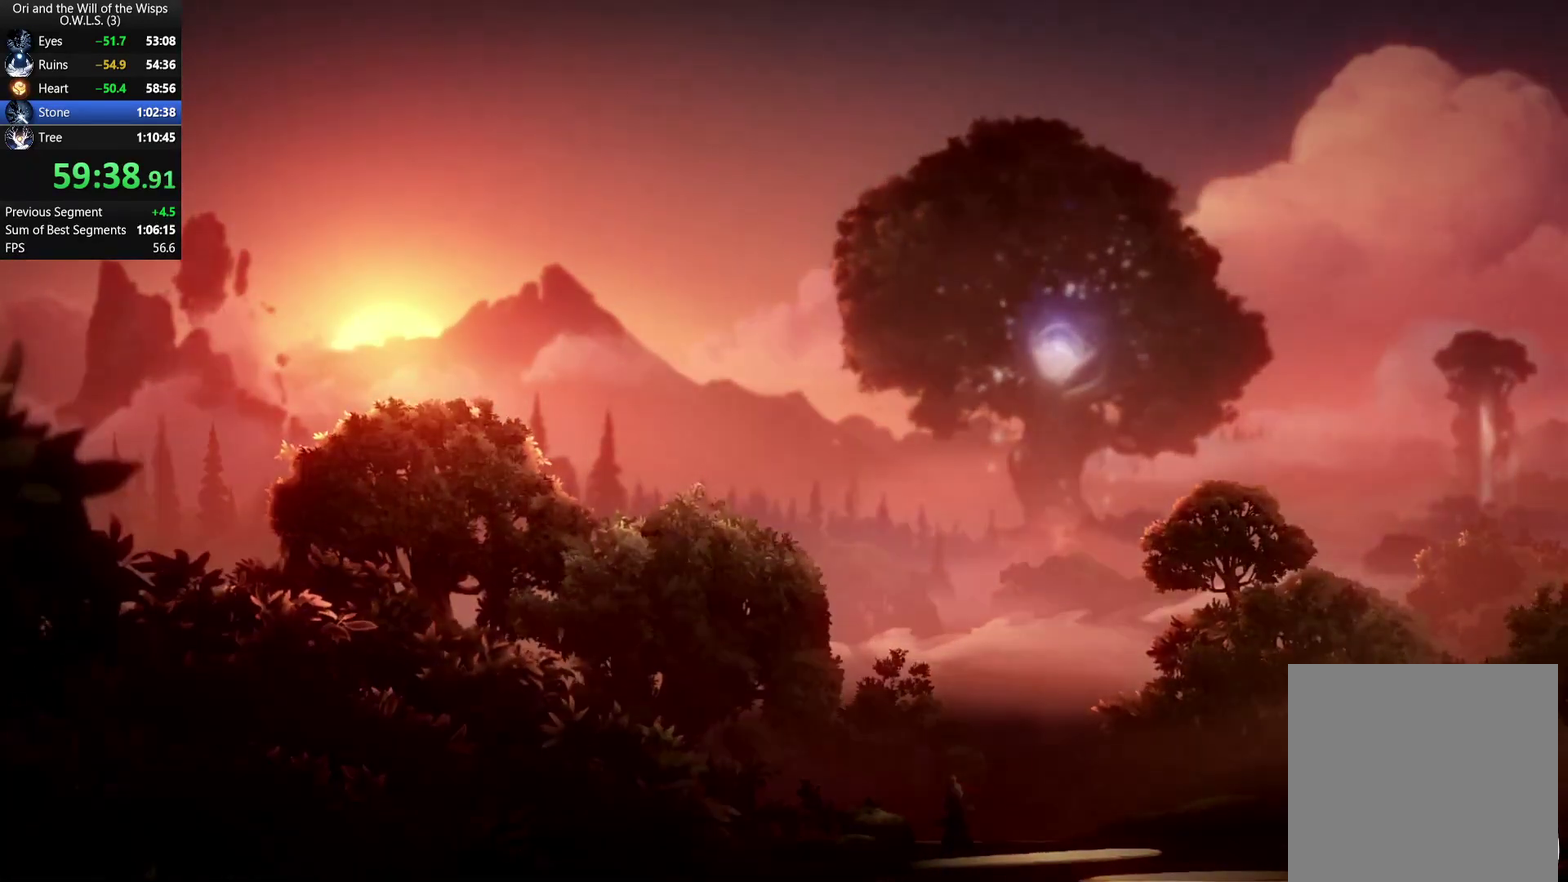
{"buttons": [], "left_stick": "center", "right_stick": "center", "events": [[67, "X", "up"]]}
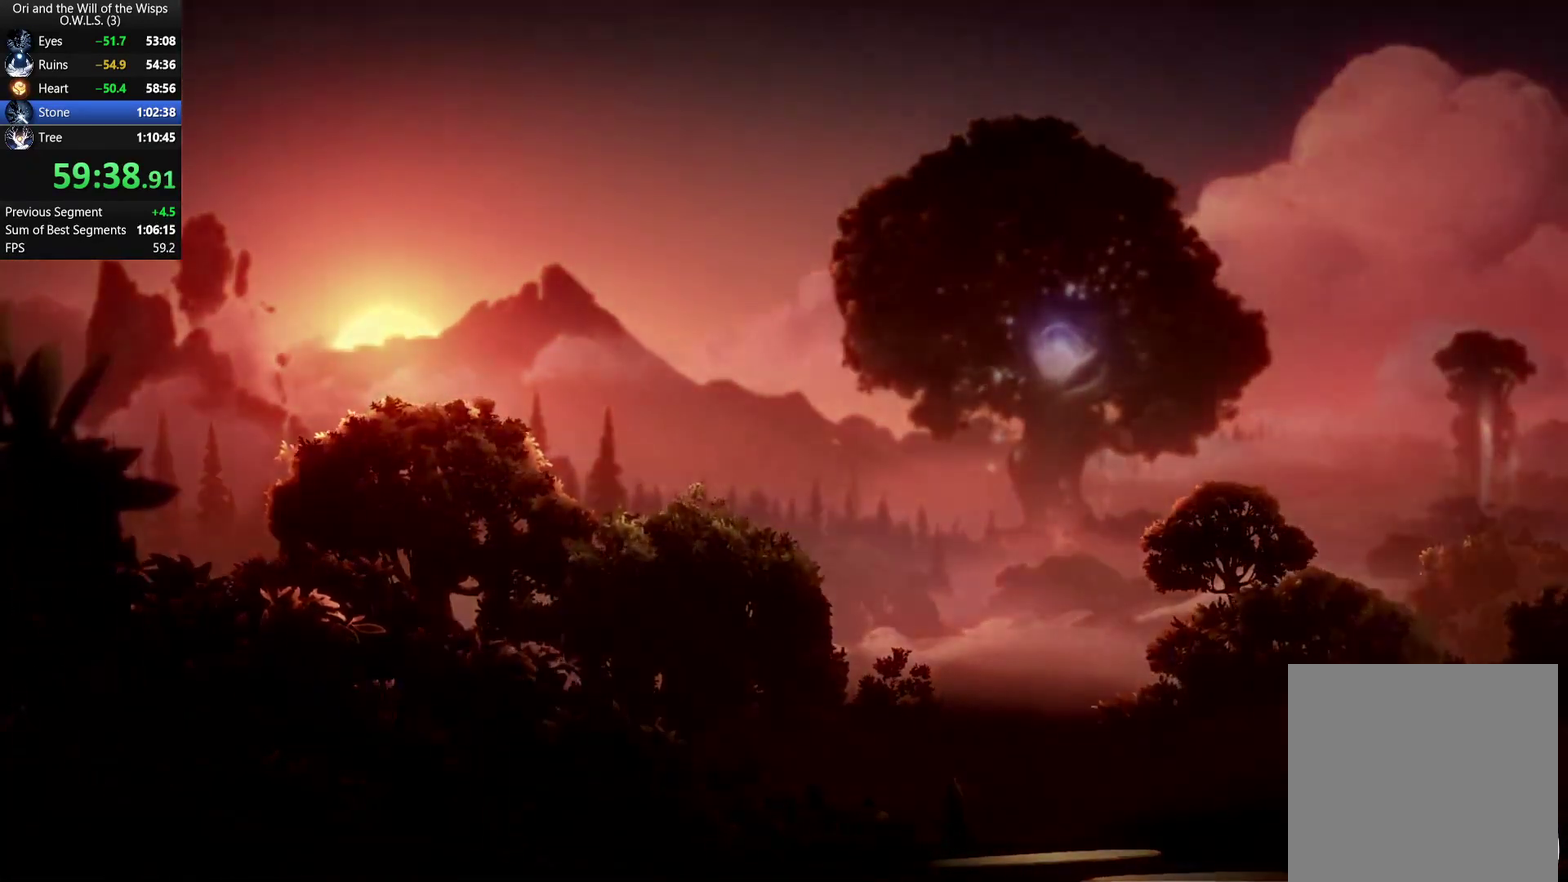
{"buttons": [], "left_stick": "center", "right_stick": "center", "events": []}
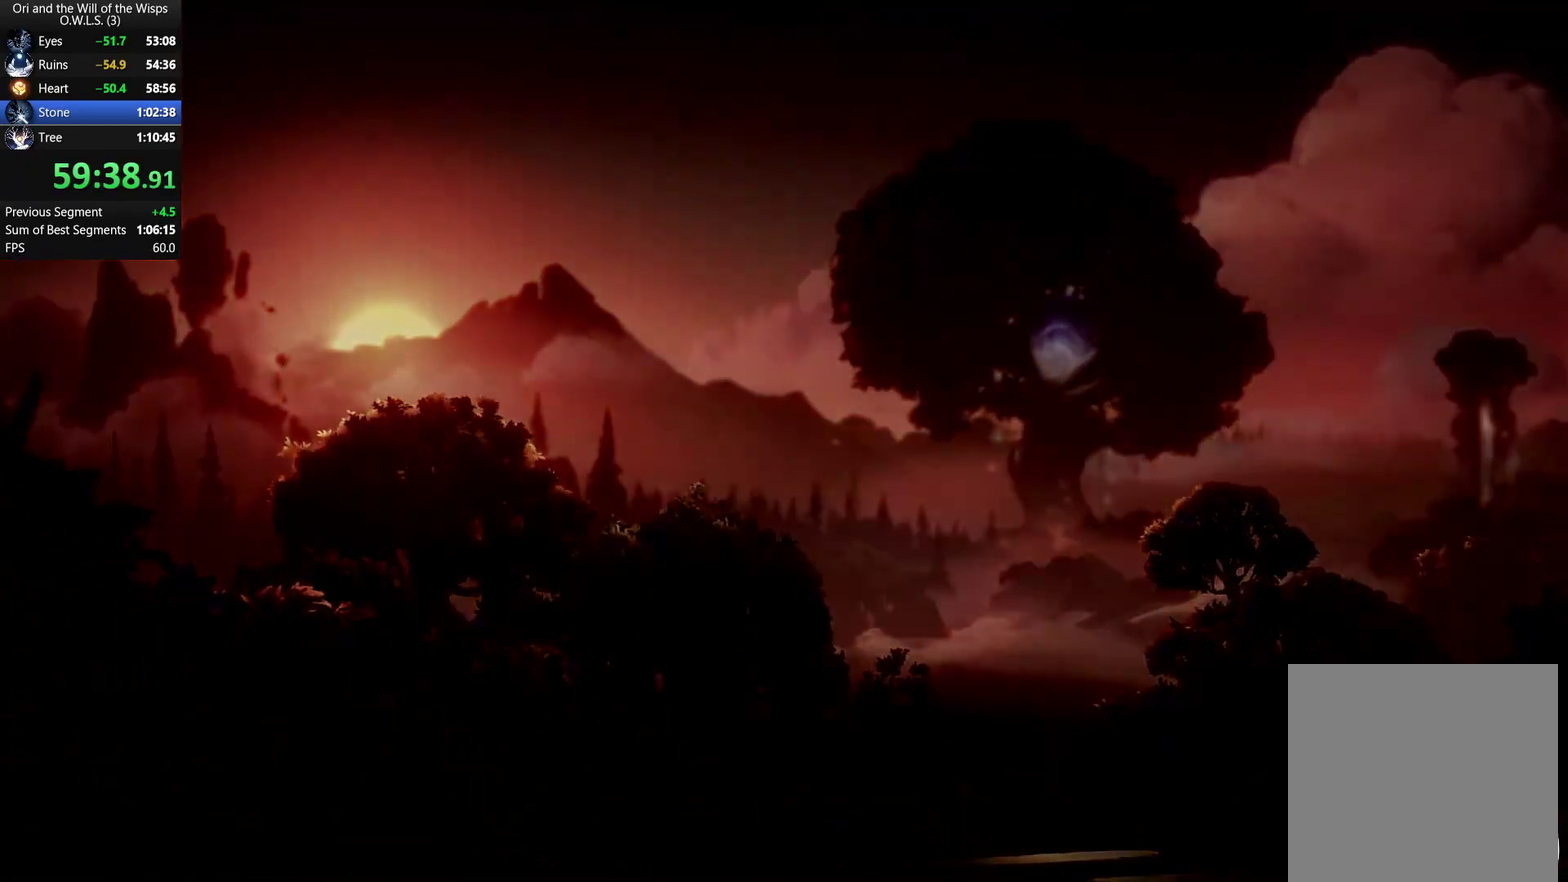
{"buttons": [], "left_stick": "center", "right_stick": "center", "events": []}
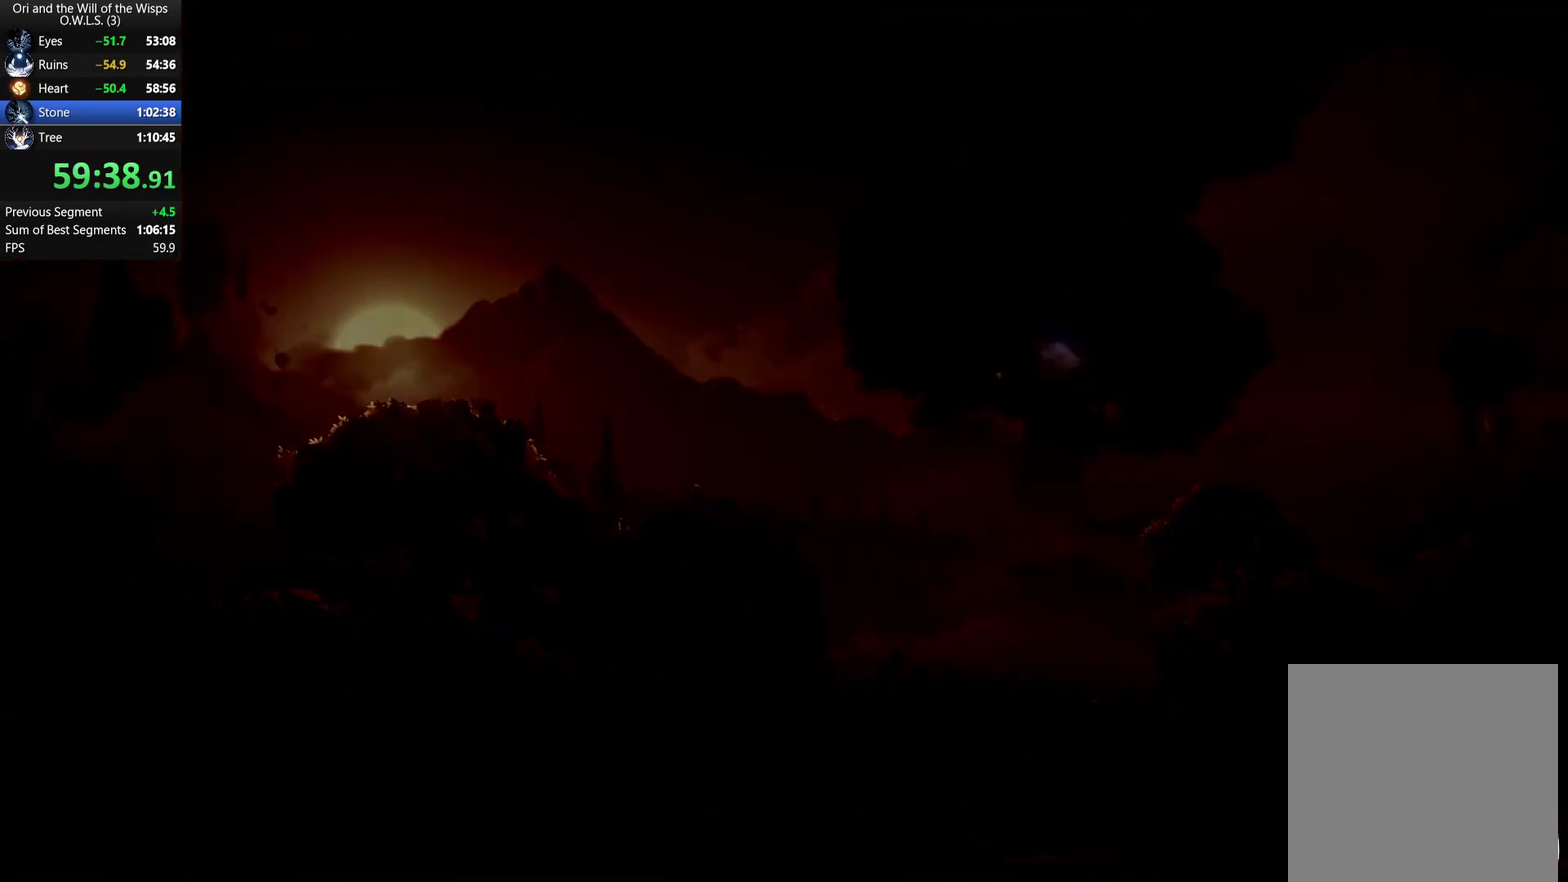
{"buttons": [], "left_stick": "center", "right_stick": "center", "events": []}
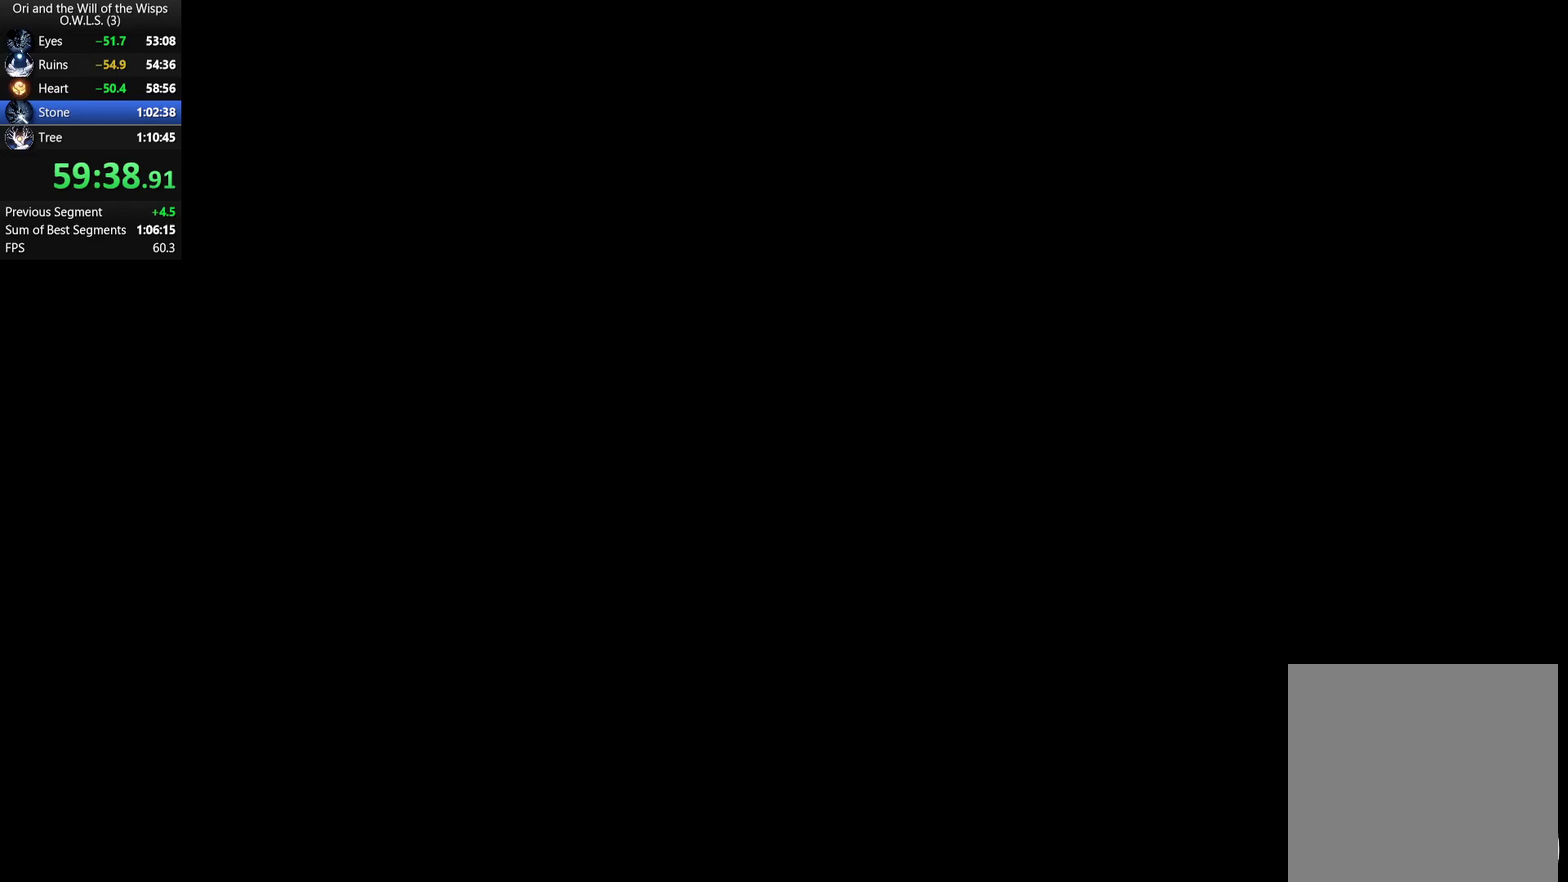
{"buttons": [], "left_stick": "center", "right_stick": "center", "events": []}
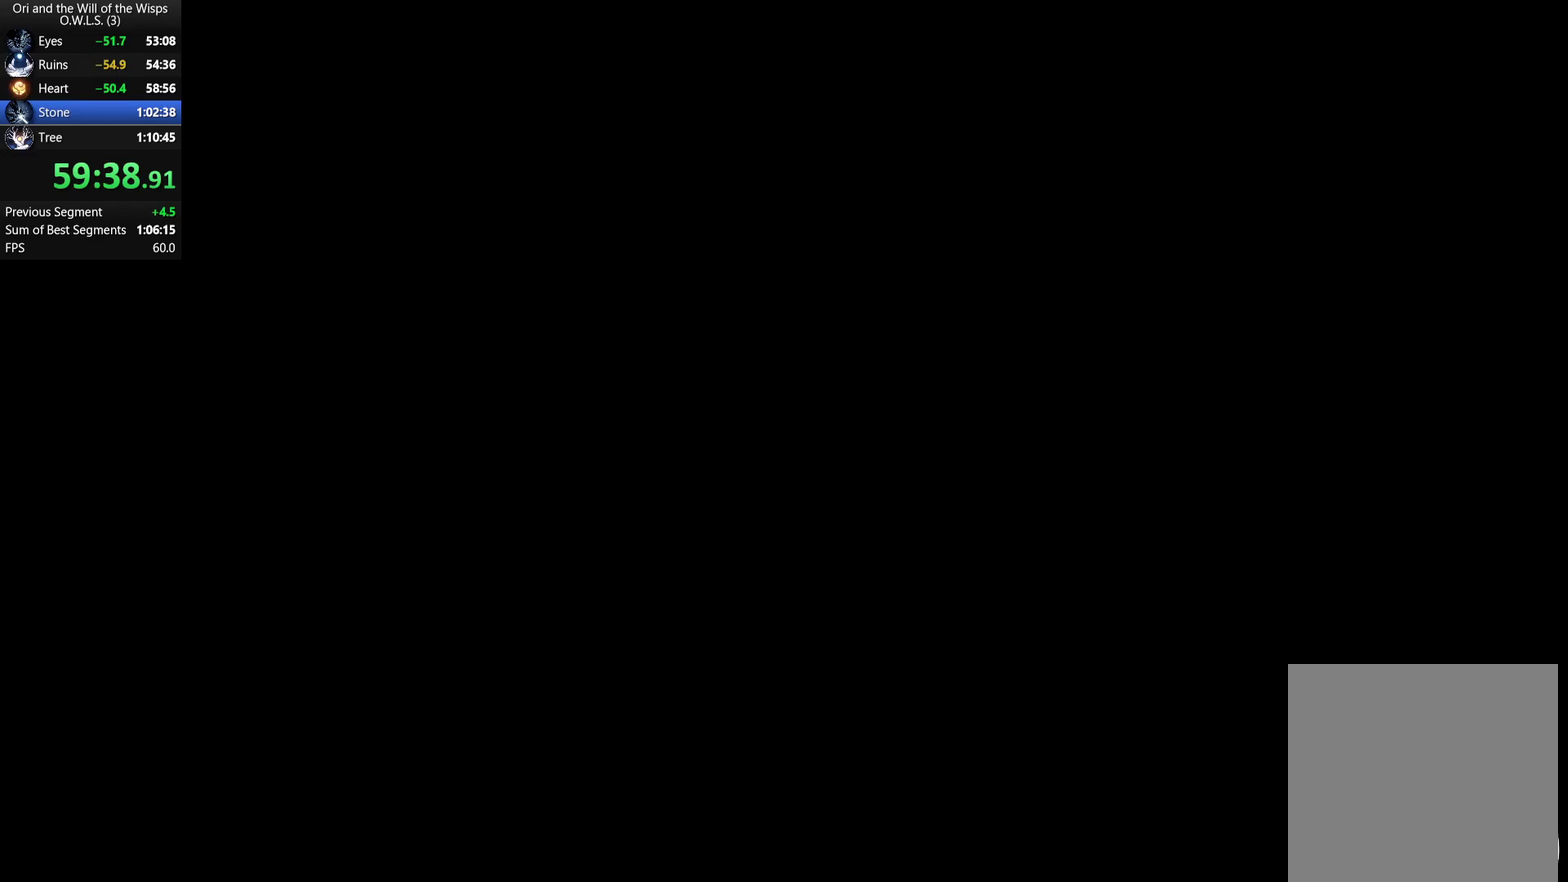
{"buttons": [], "left_stick": "center", "right_stick": "center", "events": []}
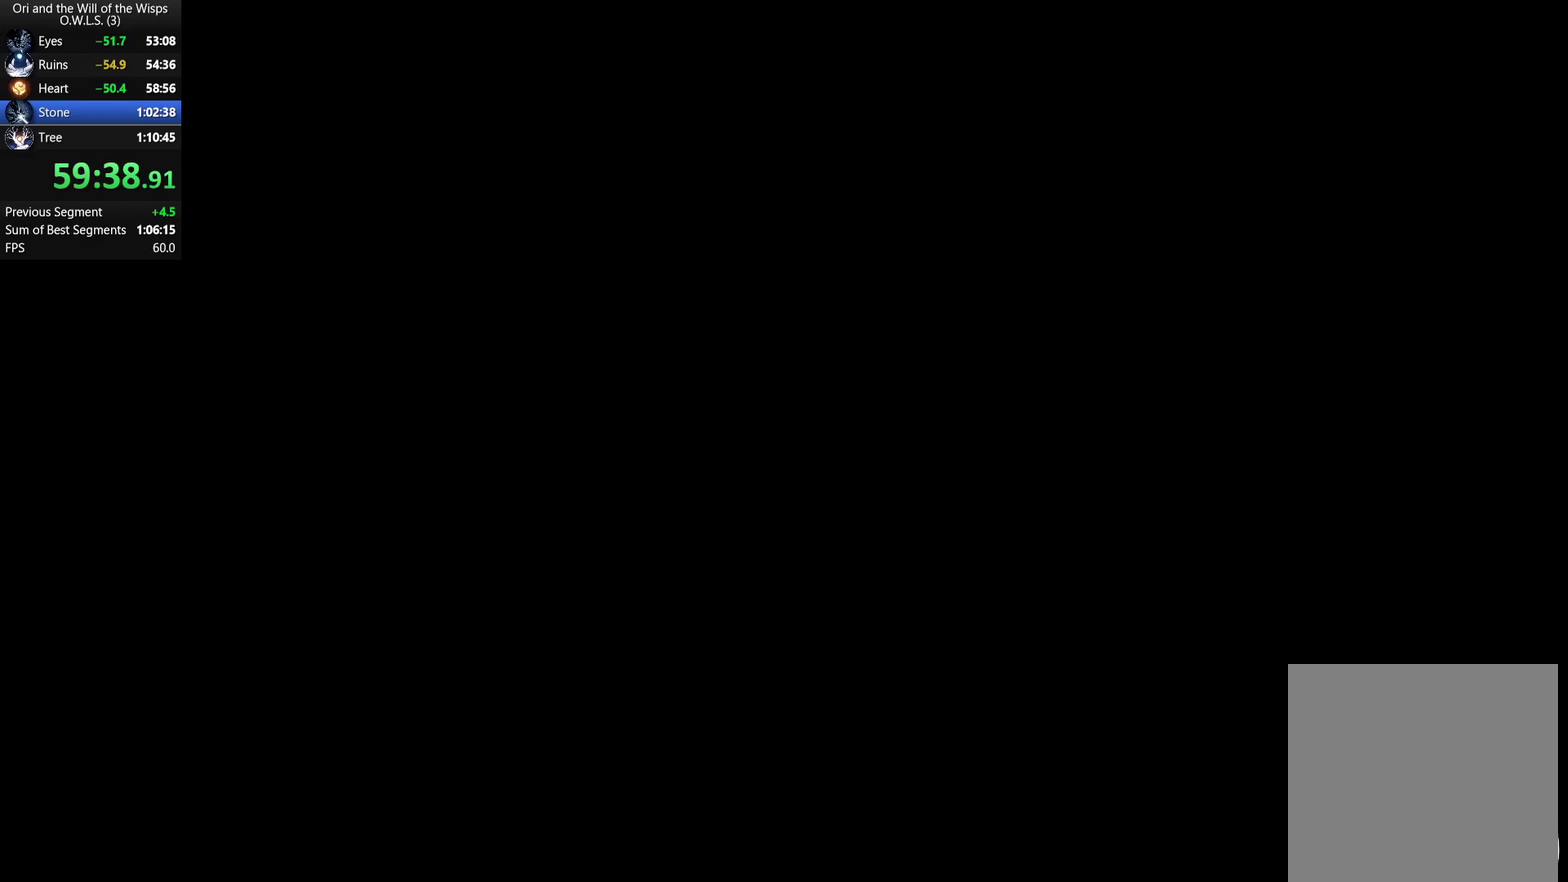
{"buttons": [], "left_stick": "center", "right_stick": "center", "events": []}
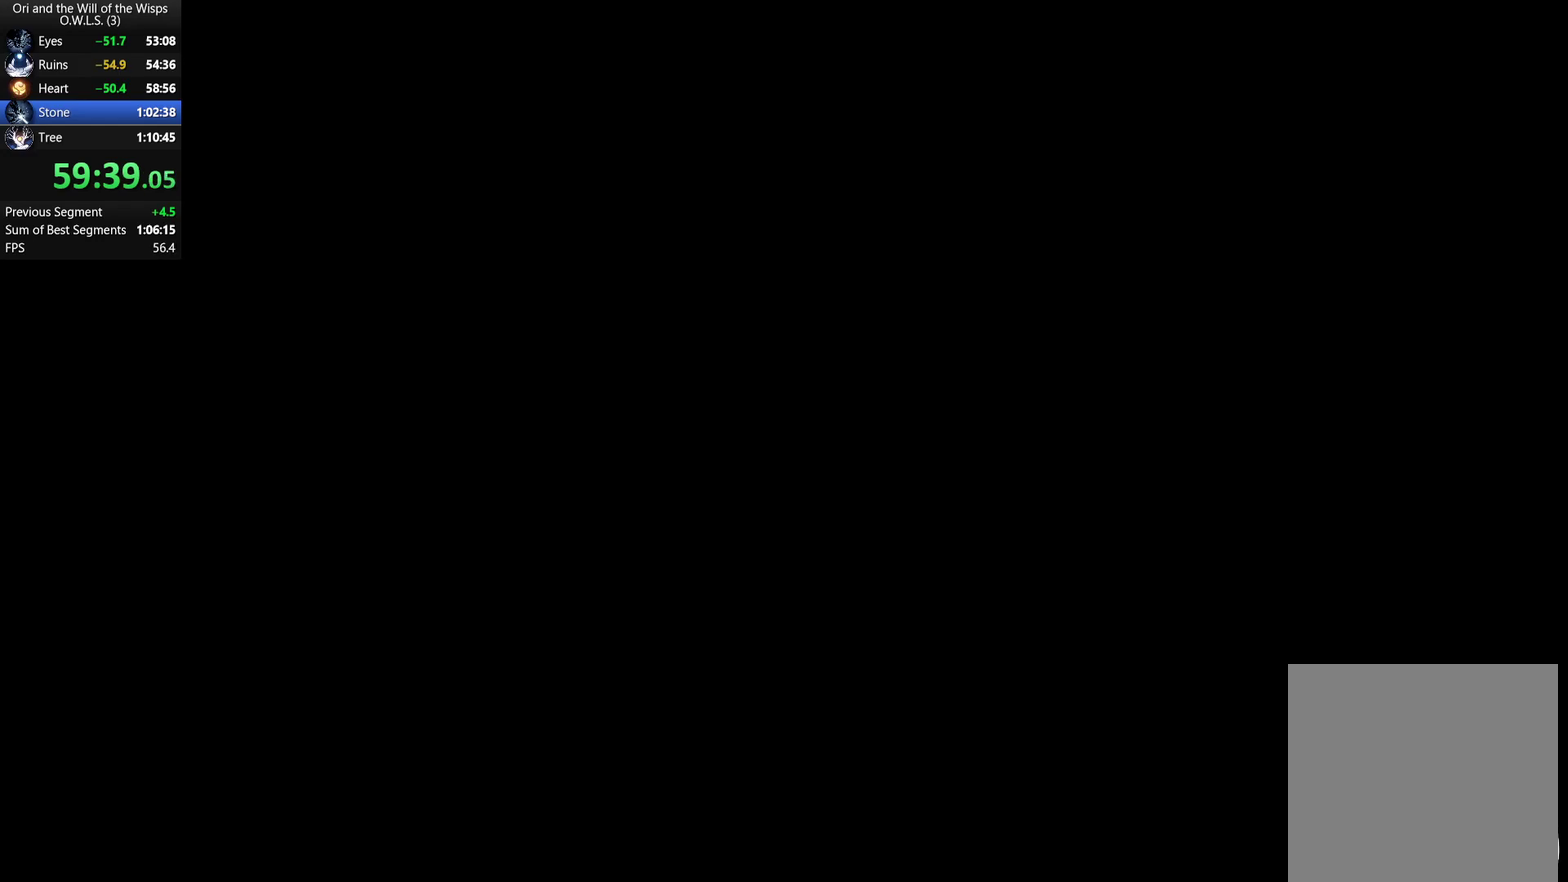
{"buttons": [], "left_stick": "left", "right_stick": "center", "events": [[317, "left_stick", "left"]]}
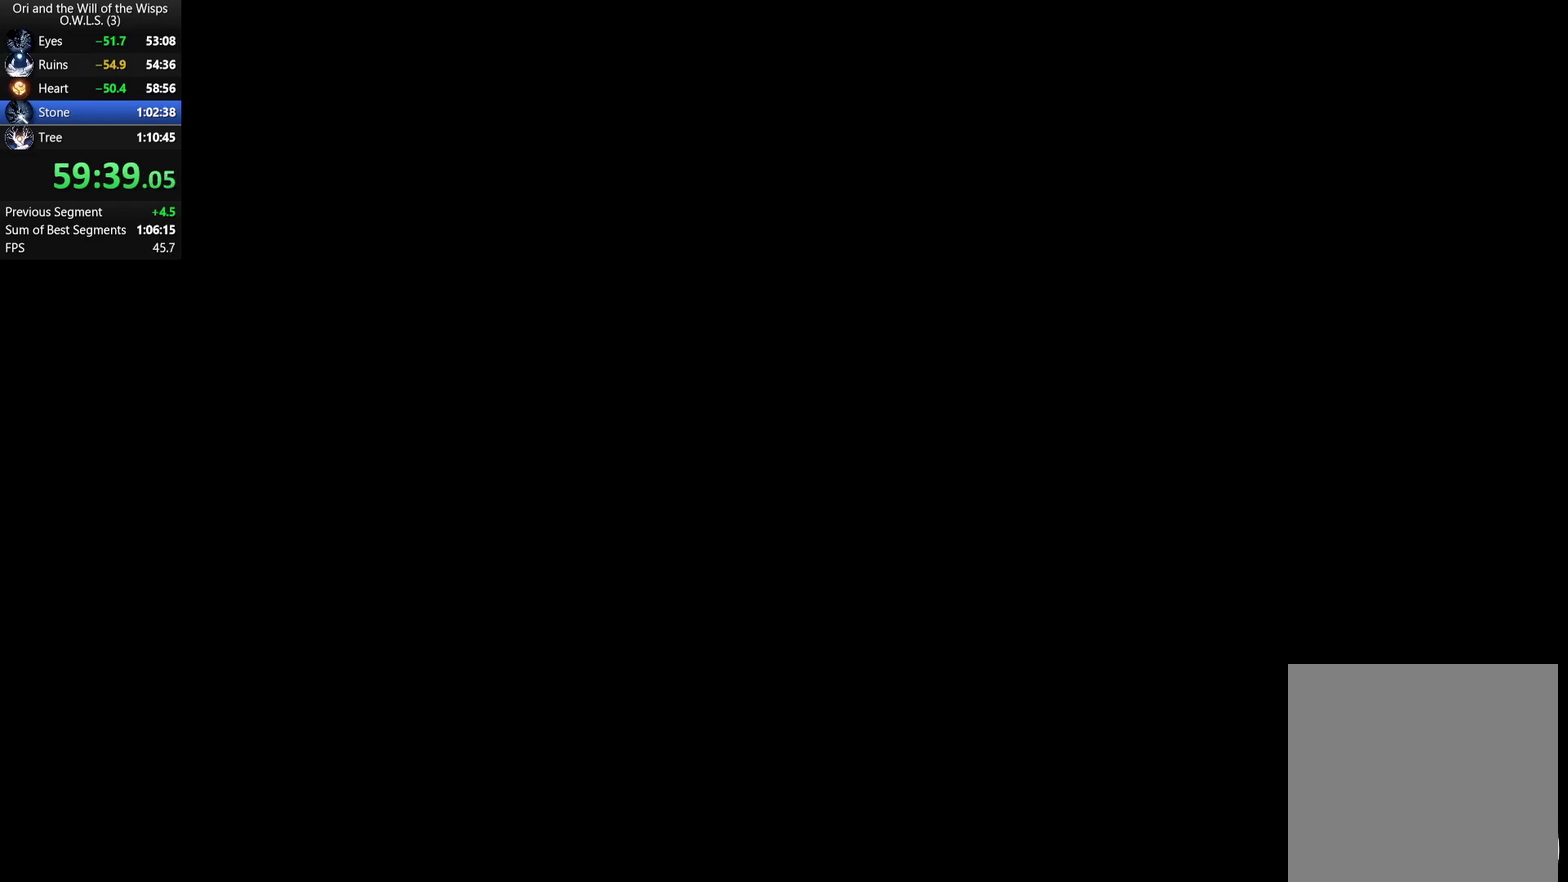
{"buttons": ["Y"], "left_stick": "left", "right_stick": "center", "events": [[333, "A", "down"], [417, "A", "up"], [500, "Y", "down"]]}
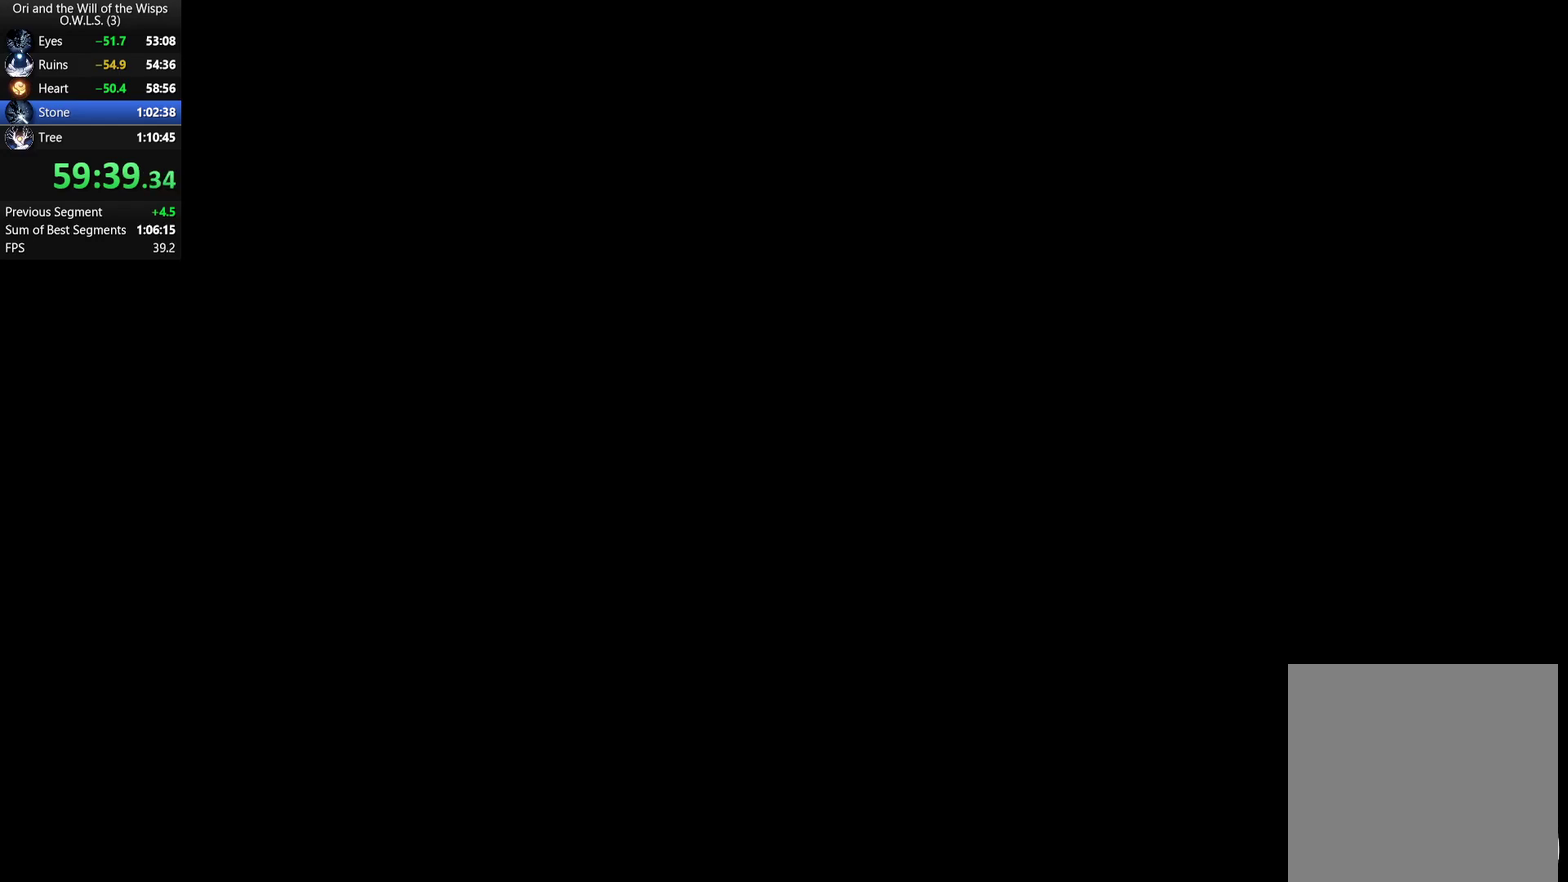
{"buttons": ["R1"], "left_stick": "left", "right_stick": "center", "events": [[100, "Y", "up"], [483, "R1", "down"]]}
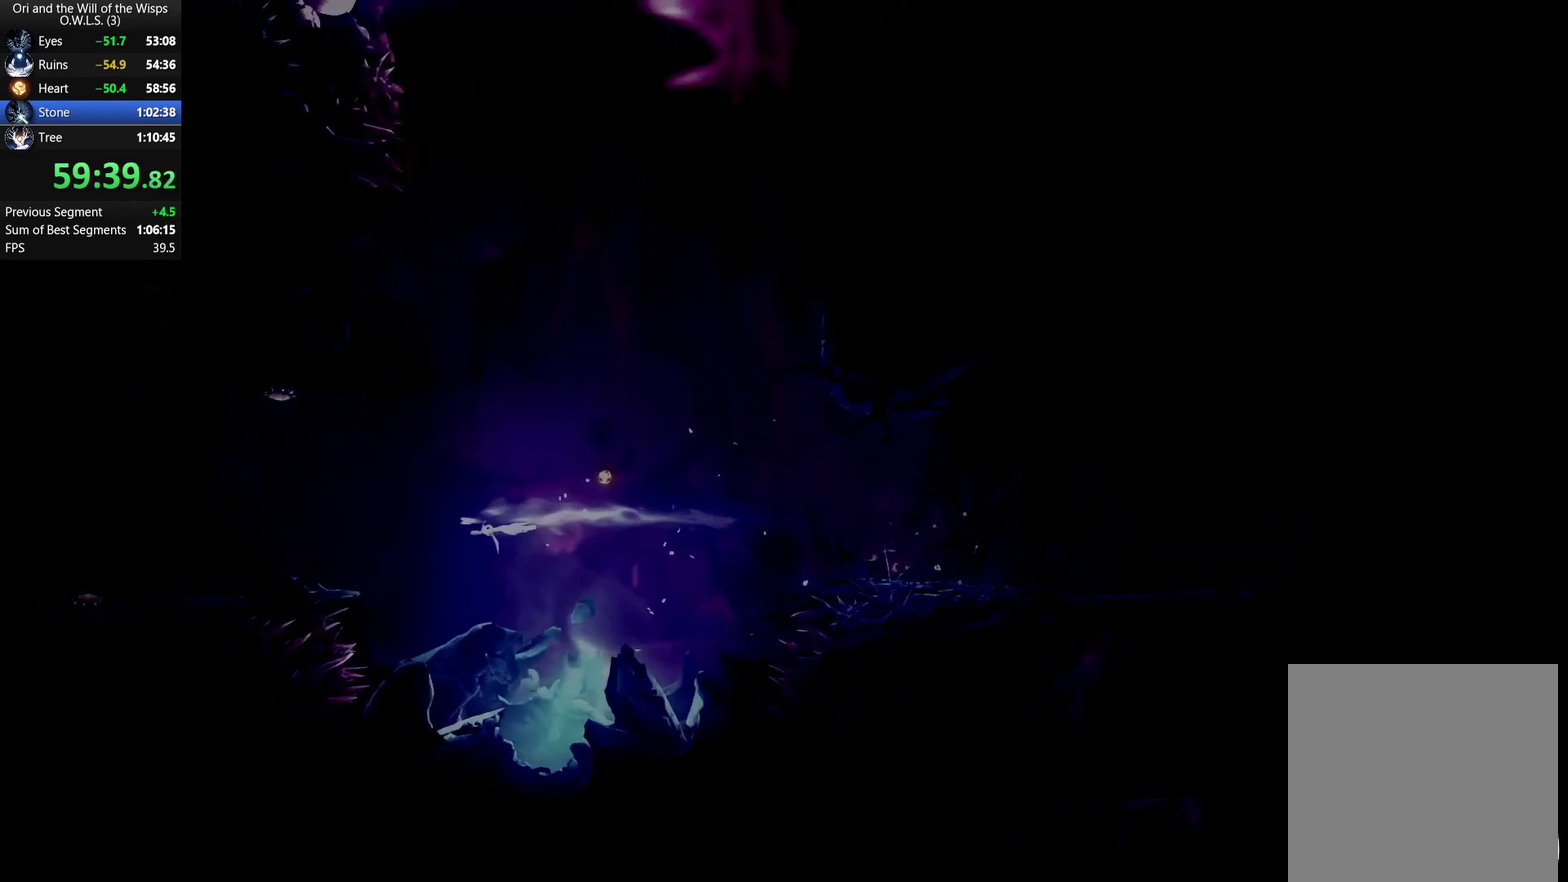
{"buttons": [], "left_stick": "left", "right_stick": "center", "events": [[100, "R1", "up"]]}
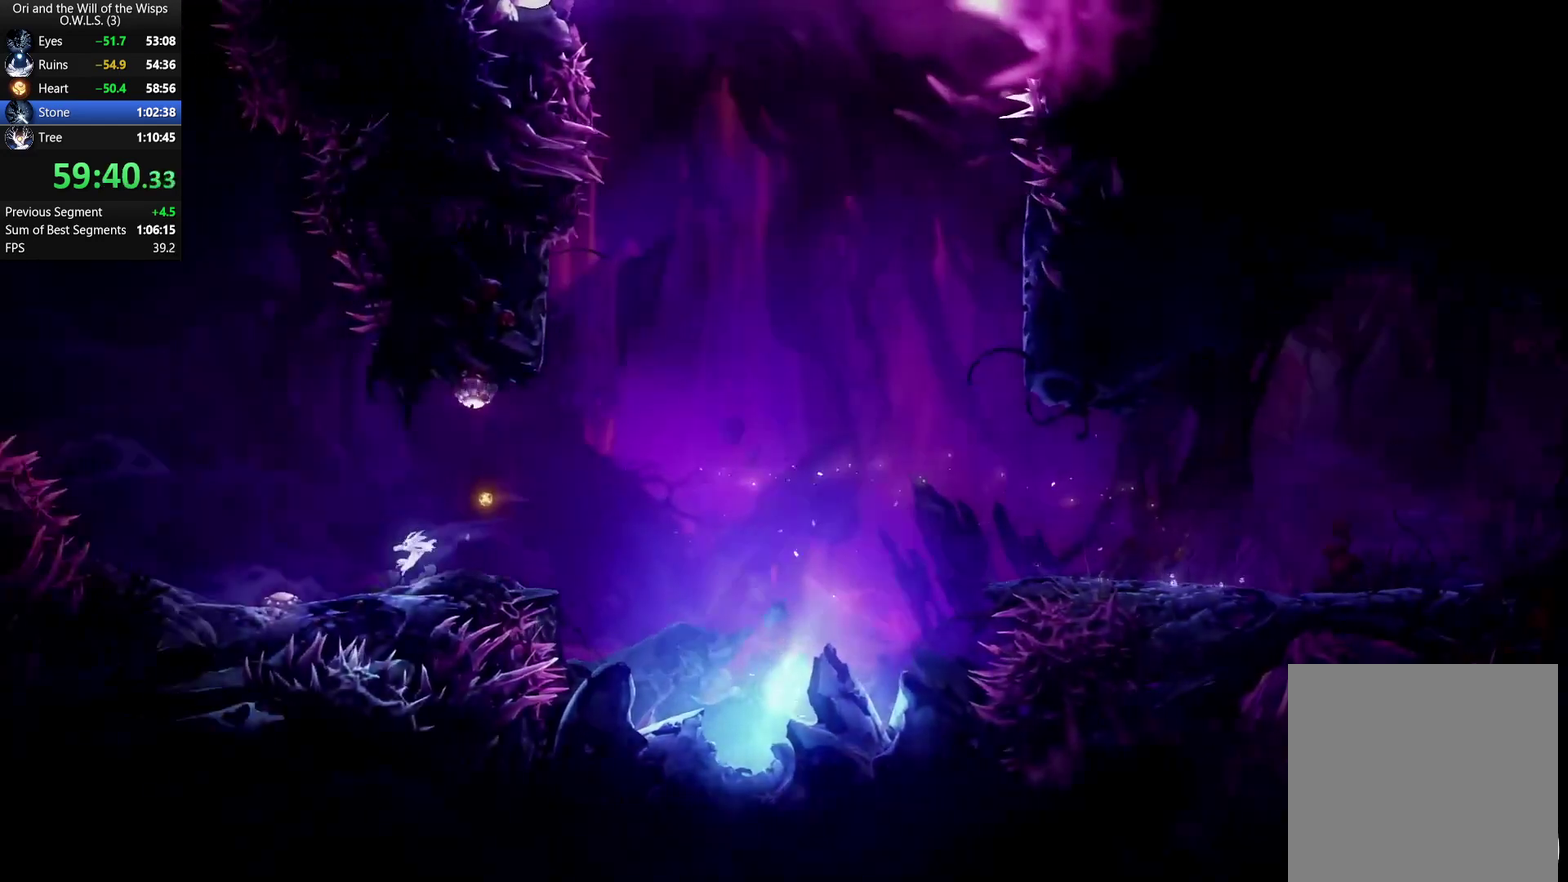
{"buttons": [], "left_stick": "up", "right_stick": "center", "events": [[83, "A", "down"], [200, "A", "up"], [267, "A", "down"], [300, "left_stick", "up-left"], [350, "A", "up"], [417, "Y", "down"], [500, "Y", "up"], [500, "left_stick", "up"]]}
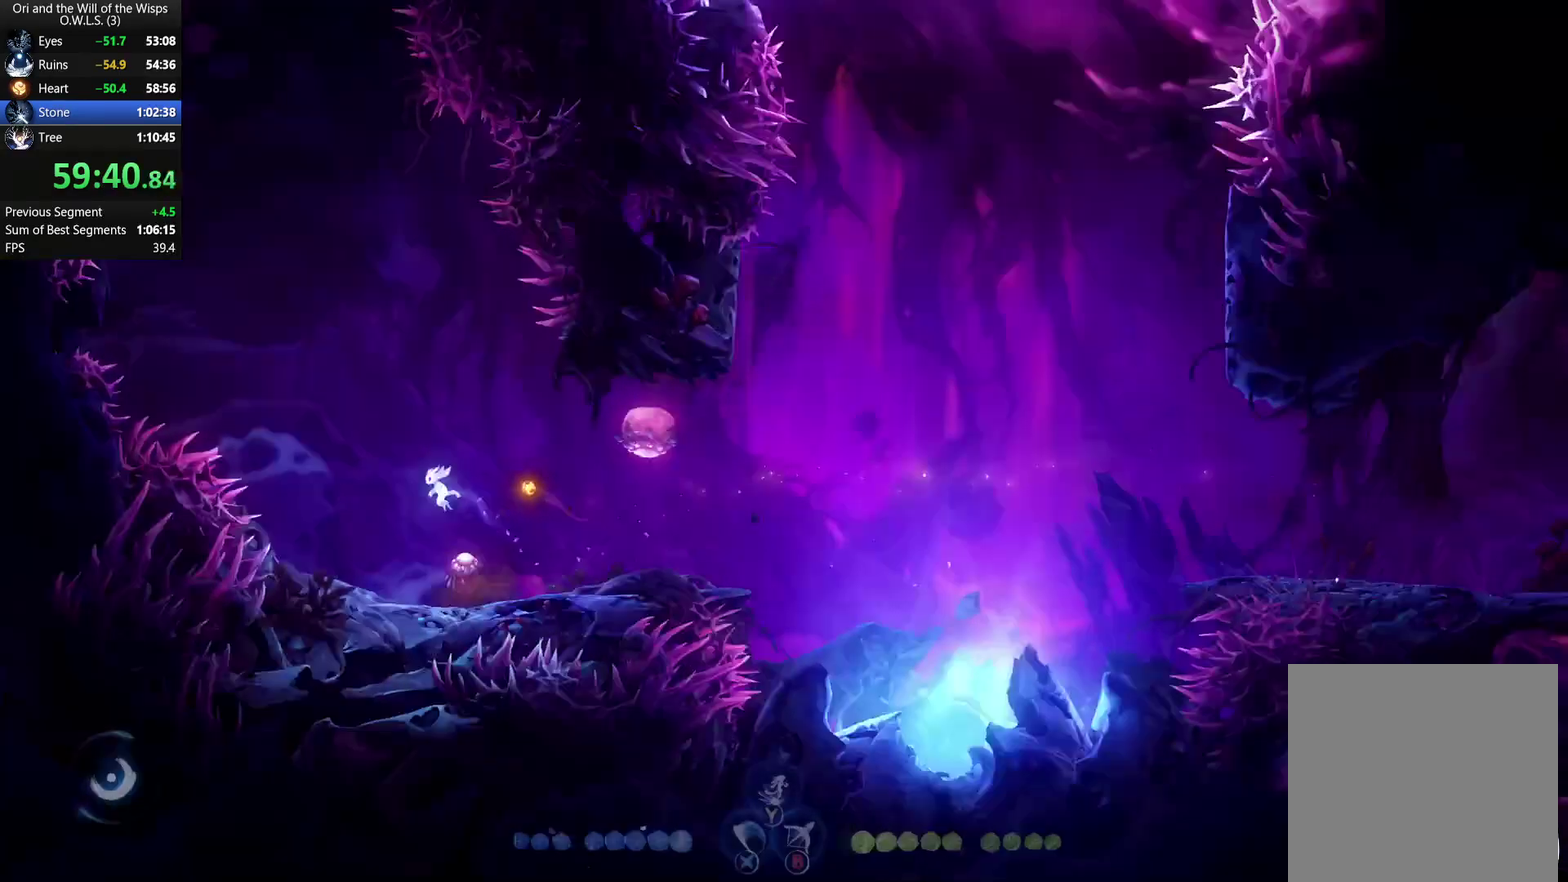
{"buttons": [], "left_stick": "left", "right_stick": "center", "events": [[117, "left_stick", "up-left"], [433, "left_stick", "left"]]}
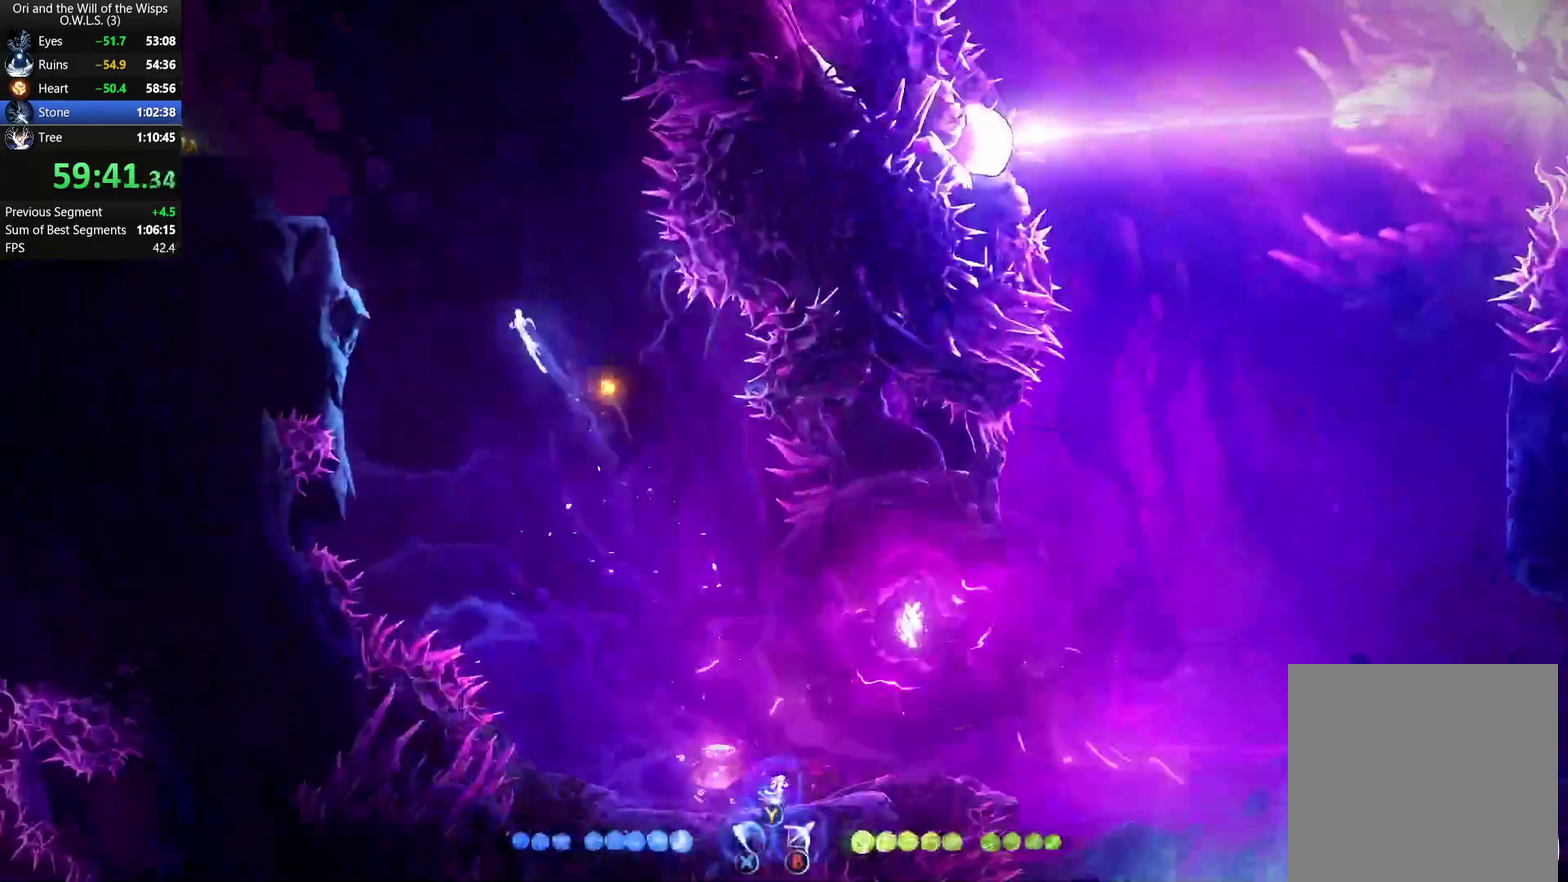
{"buttons": [], "left_stick": "left", "right_stick": "center", "events": []}
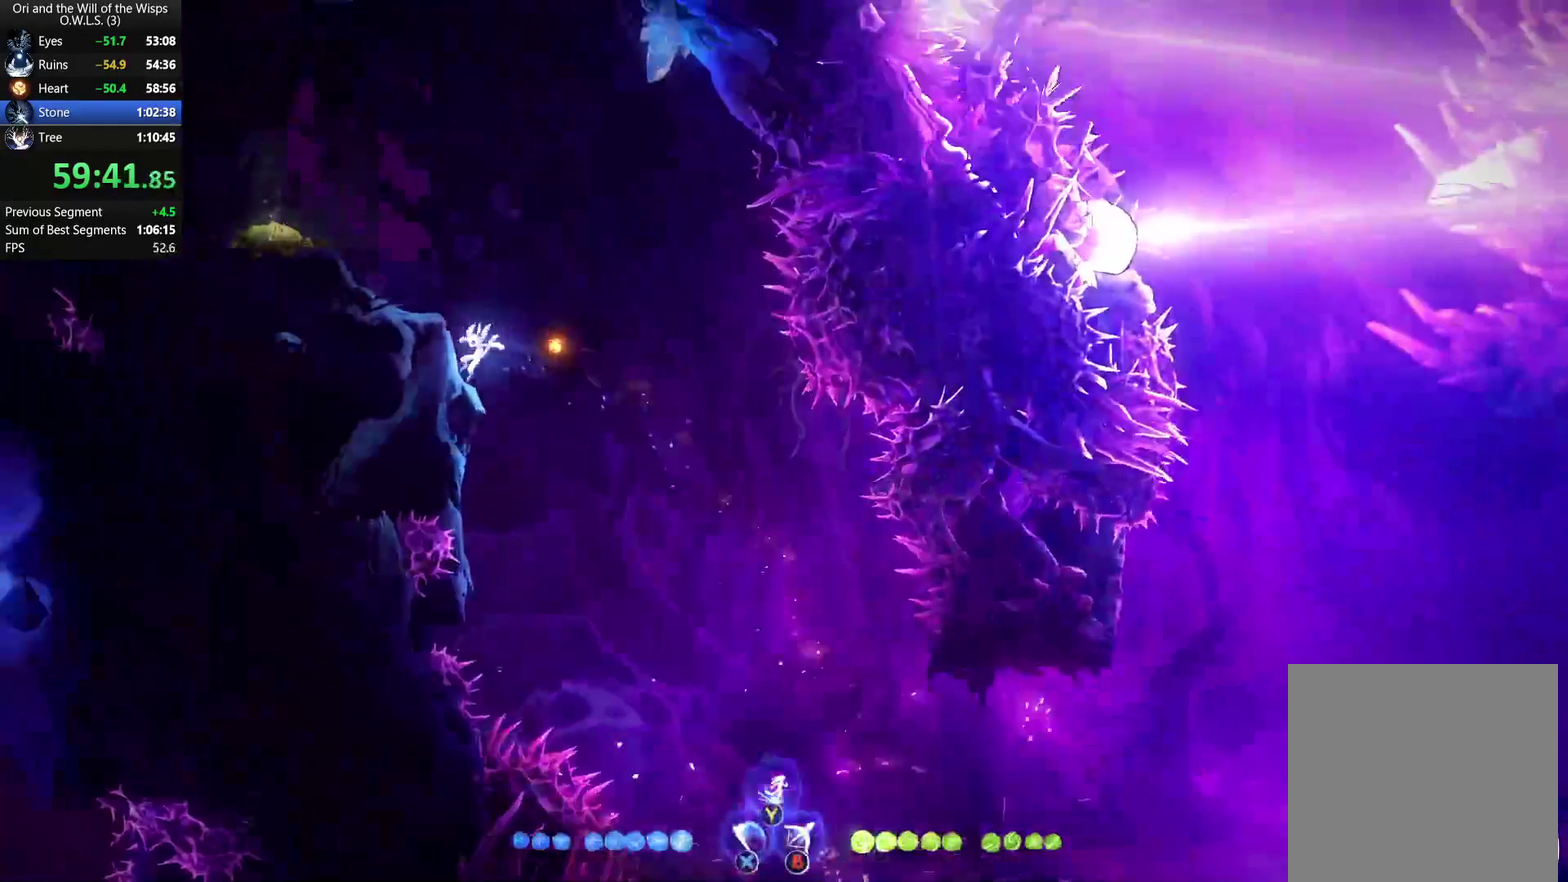
{"buttons": ["A"], "left_stick": "left", "right_stick": "center", "events": [[33, "A", "down"], [250, "R1", "down"], [267, "A", "up"], [383, "A", "down"], [417, "R1", "up"]]}
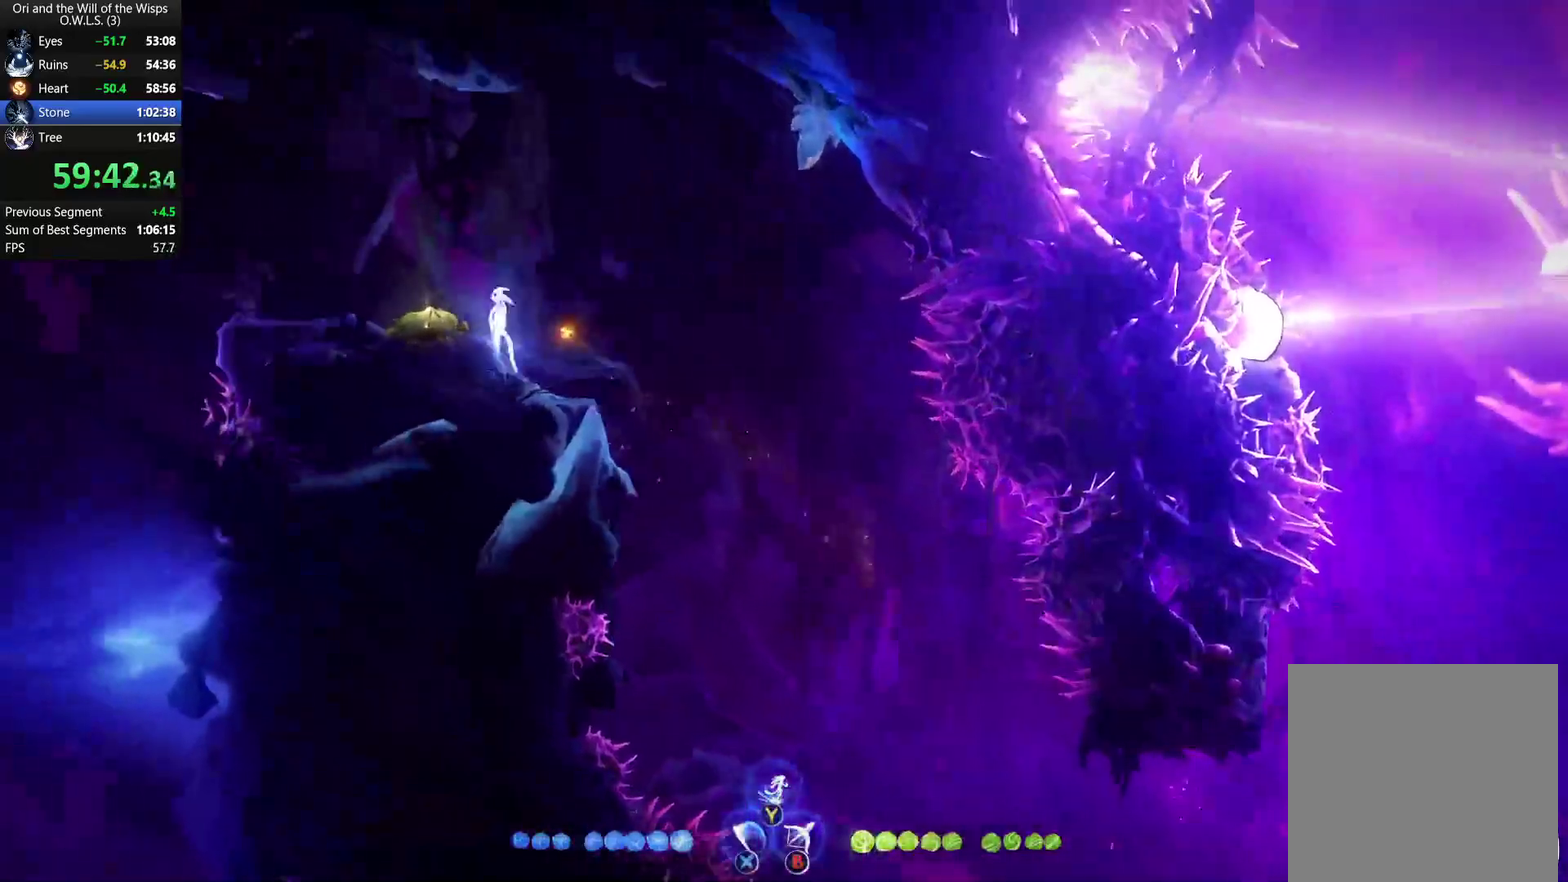
{"buttons": [], "left_stick": "down", "right_stick": "center", "events": [[133, "R1", "down"], [317, "R1", "up"], [367, "A", "up"], [500, "left_stick", "down"]]}
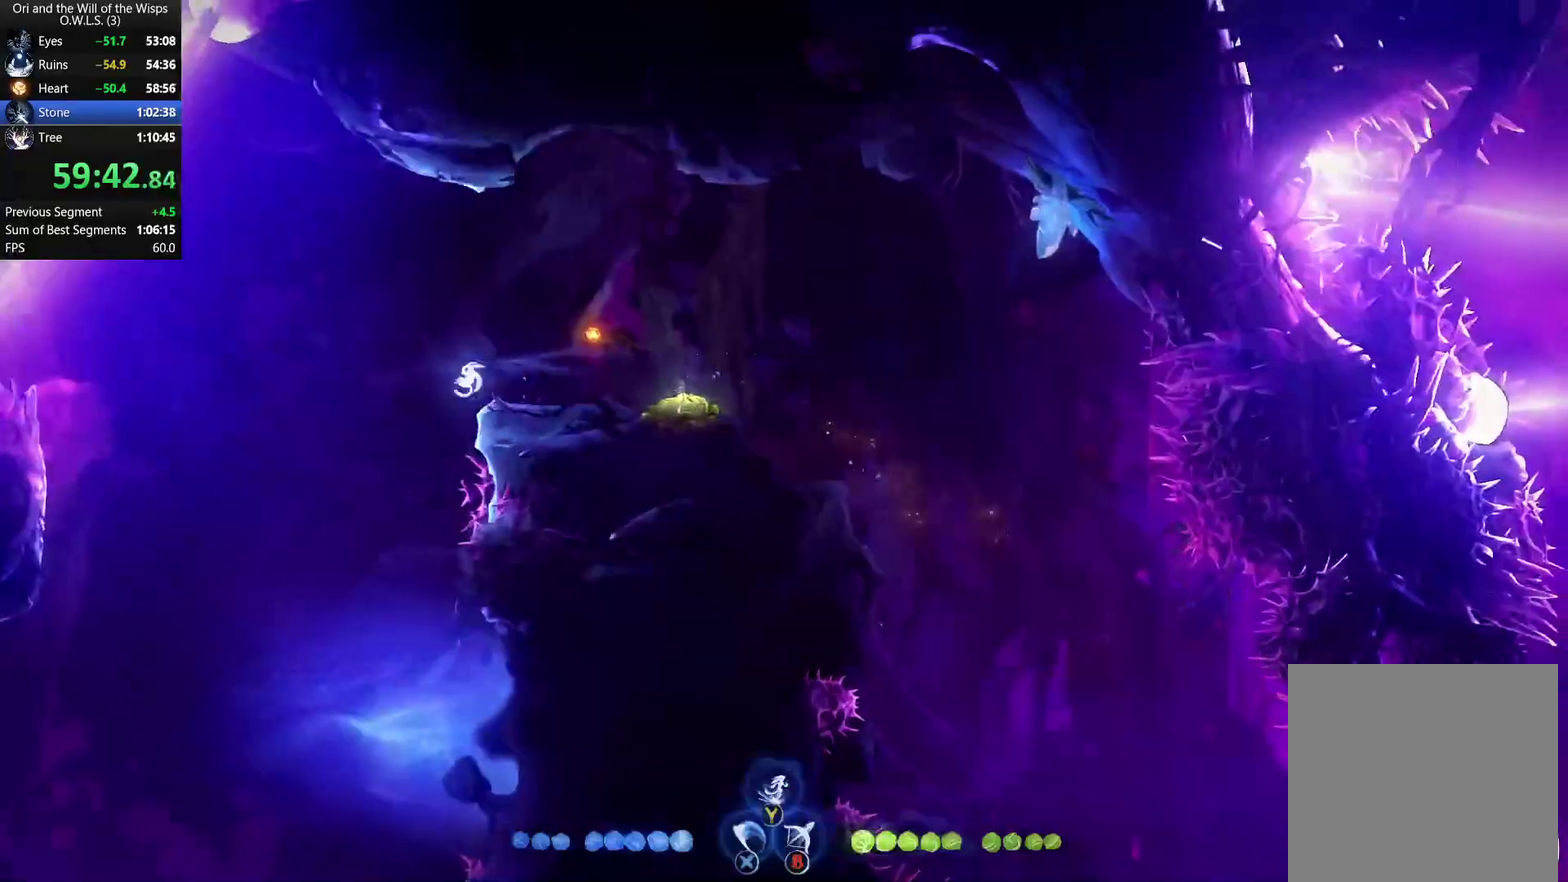
{"buttons": [], "left_stick": "center", "right_stick": "center", "events": [[17, "X", "down"], [100, "X", "up"], [100, "left_stick", "down-left"], [283, "left_stick", "center"]]}
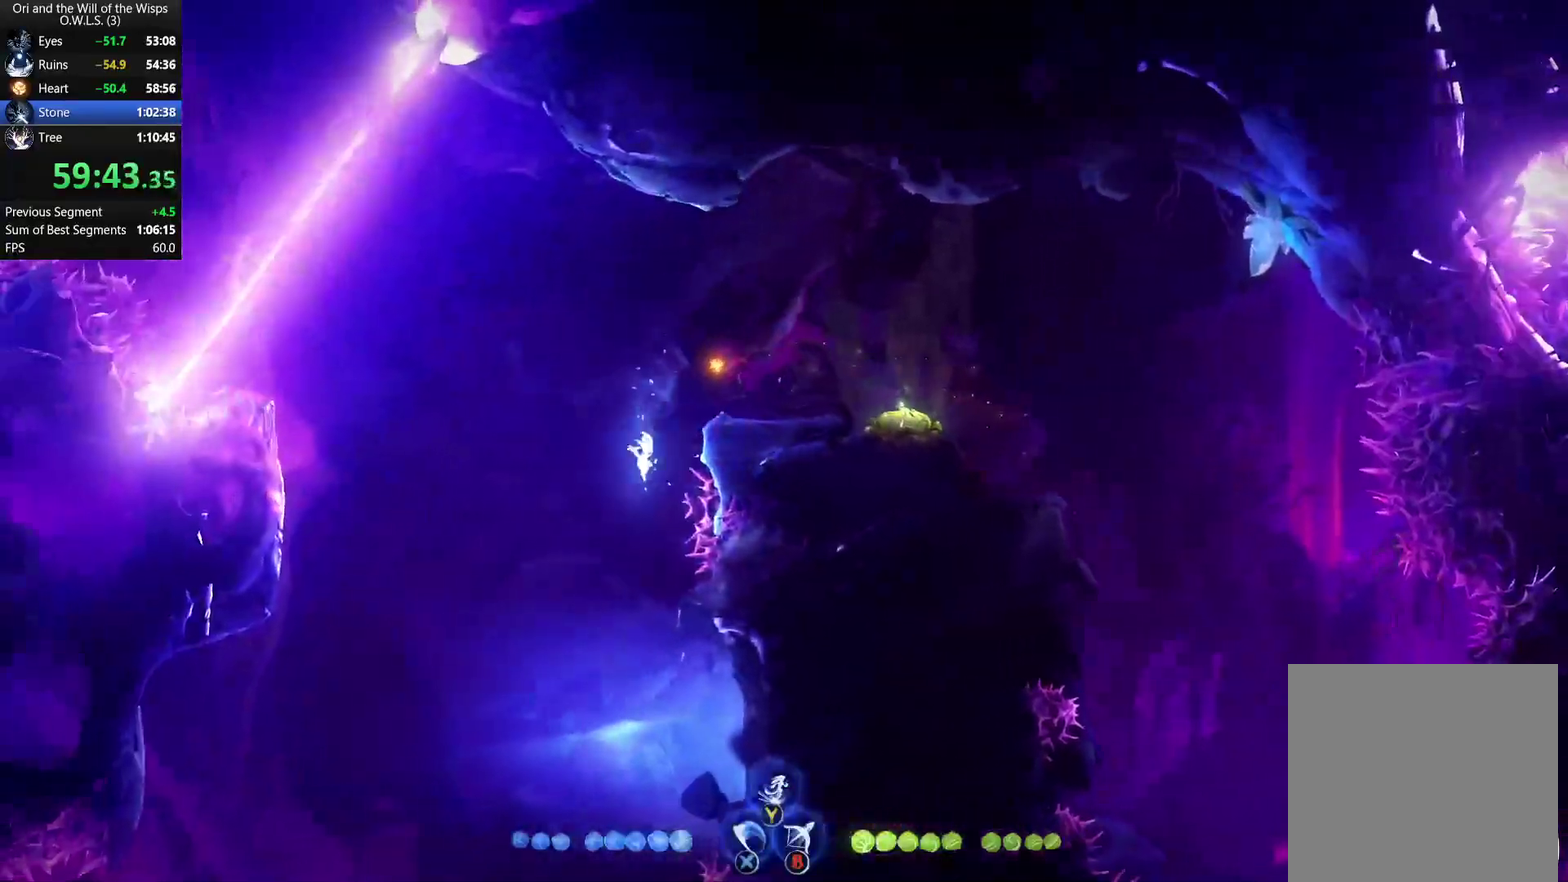
{"buttons": [], "left_stick": "up-left", "right_stick": "center", "events": [[17, "left_stick", "right"], [267, "Y", "down"], [317, "Y", "up"], [433, "left_stick", "up-left"]]}
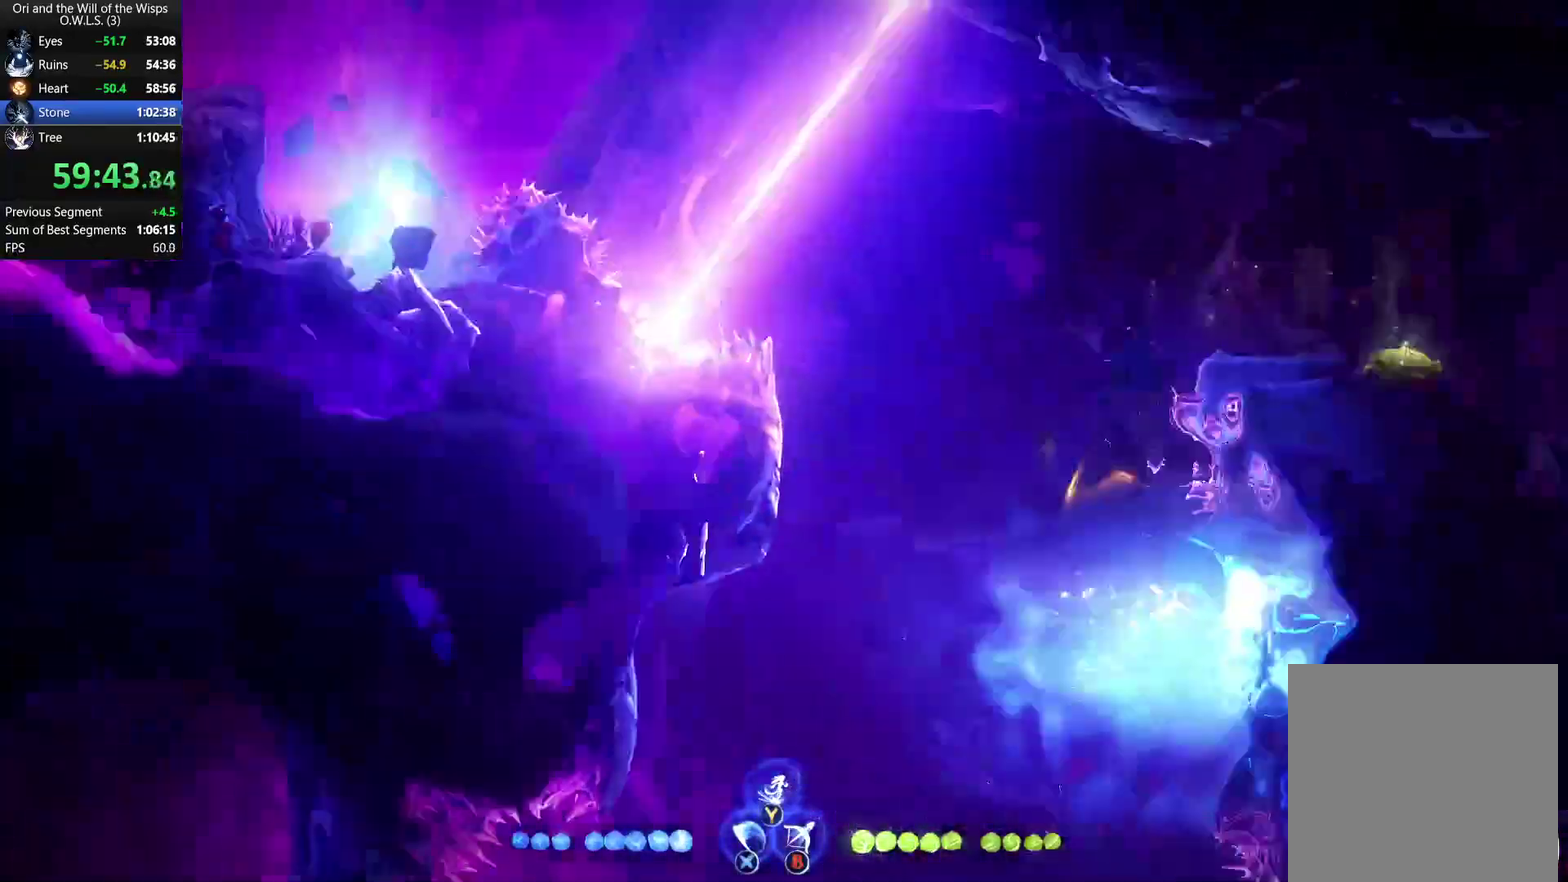
{"buttons": [], "left_stick": "left", "right_stick": "center", "events": [[17, "left_stick", "left"]]}